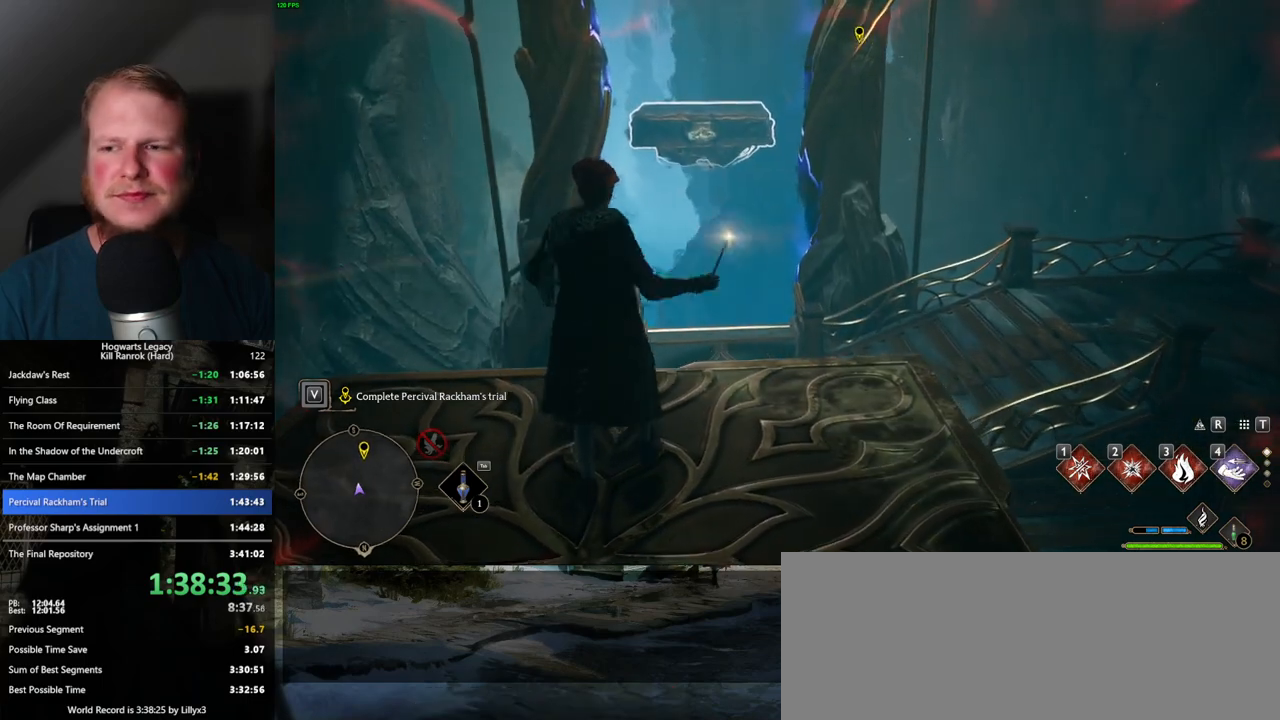
Gameplay with keyboard and mouse; each line is a JSON object with the keys and mouse buttons held at the frame after it. "events" lists presses ("down") and releases ("up") of ".", "/", "0", "1", "2", "3", "4", "5", "6", "7", "8", "9", "a", "alt_l", "alt_r", "b", "backslash", "backspace", "c", "caps_lock", "comma", "ctrl_l", "ctrl_r", "d", "e", "equals", "escape", "f", "f1", "f10", "f11", "f12", "f2", "f3", "f4", "f5", "f6", "f7", "f8", "f9", "g", "h", "i", "j", "k", "l", "lbracket", "m", "minus", "n", "o", "p", "q", "quote", "r", "rbracket", "return", "s", "semicolon", "shift_l", "shift_r", "space", "super", "super_r", "t", "tab", "tilde", "u", "v", "w", "x", "y", "z", "mouse_left", "mouse_wheel", "mouse_right", "mouse_mb4" and "mouse_mb5" between this image and that frame as [ms after this image, input, new state], when the widget could be followed in between. "mouse_left", "mouse_wheel", "mouse_right", "mouse_mb4", "mouse_mb5" = the "left", "wheel", "right", "mb4", "mb5" buttons of the "mouse" list. No other keys are recorded. "wheel" means that the mouse wheel is clicked or scrolled. Mouse movement is not recorded.
{"keys": [], "mouse": [], "events": [[284, "d", "up"], [284, "s", "up"]]}
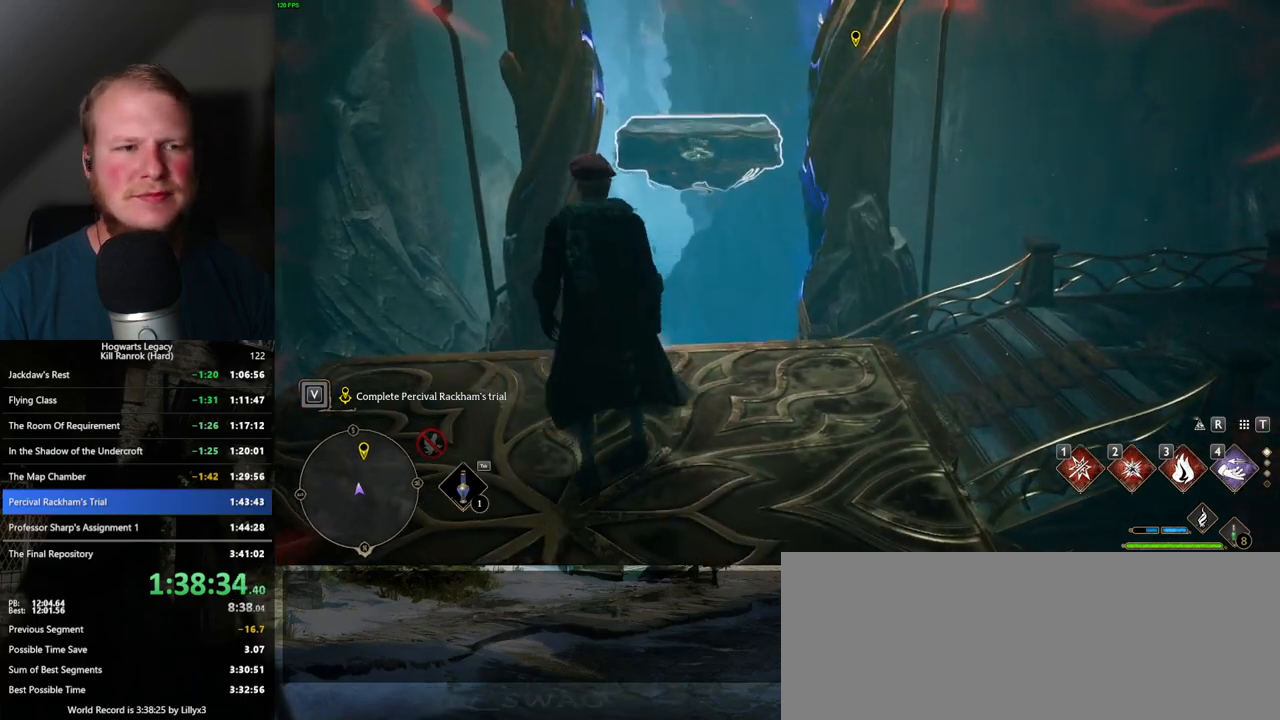
{"keys": [], "mouse": [], "events": []}
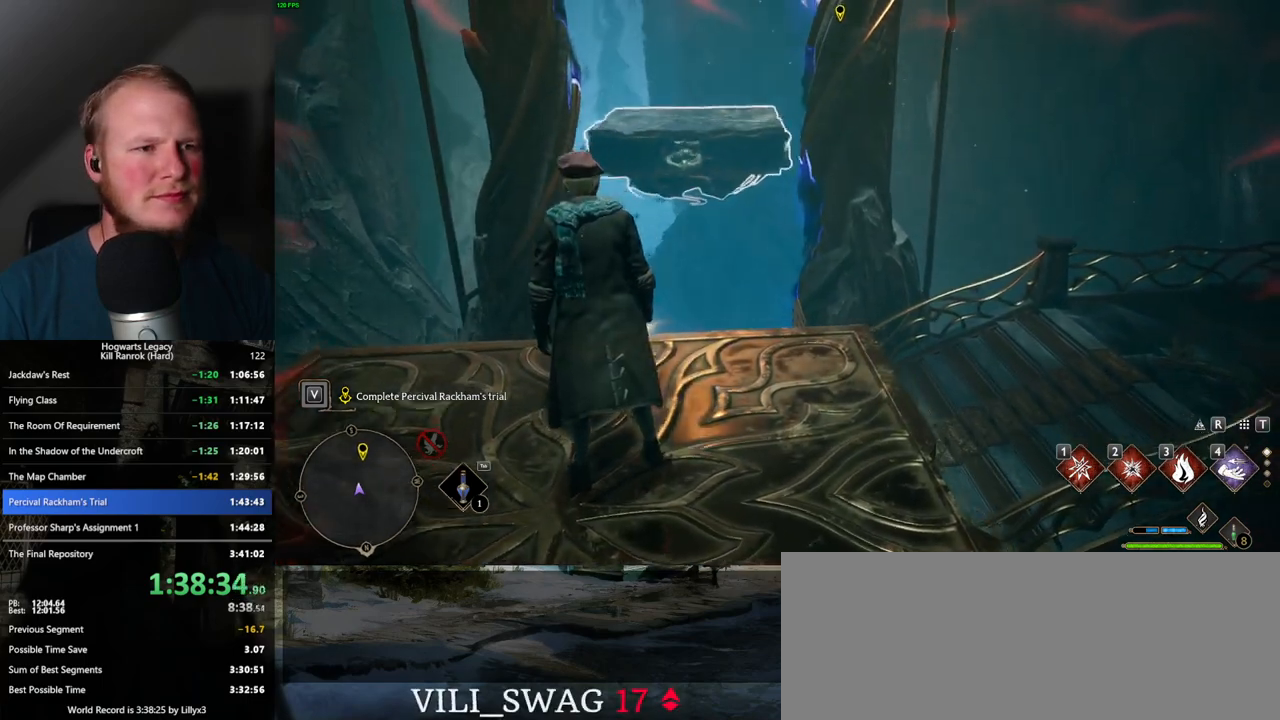
{"keys": [], "mouse": [], "events": []}
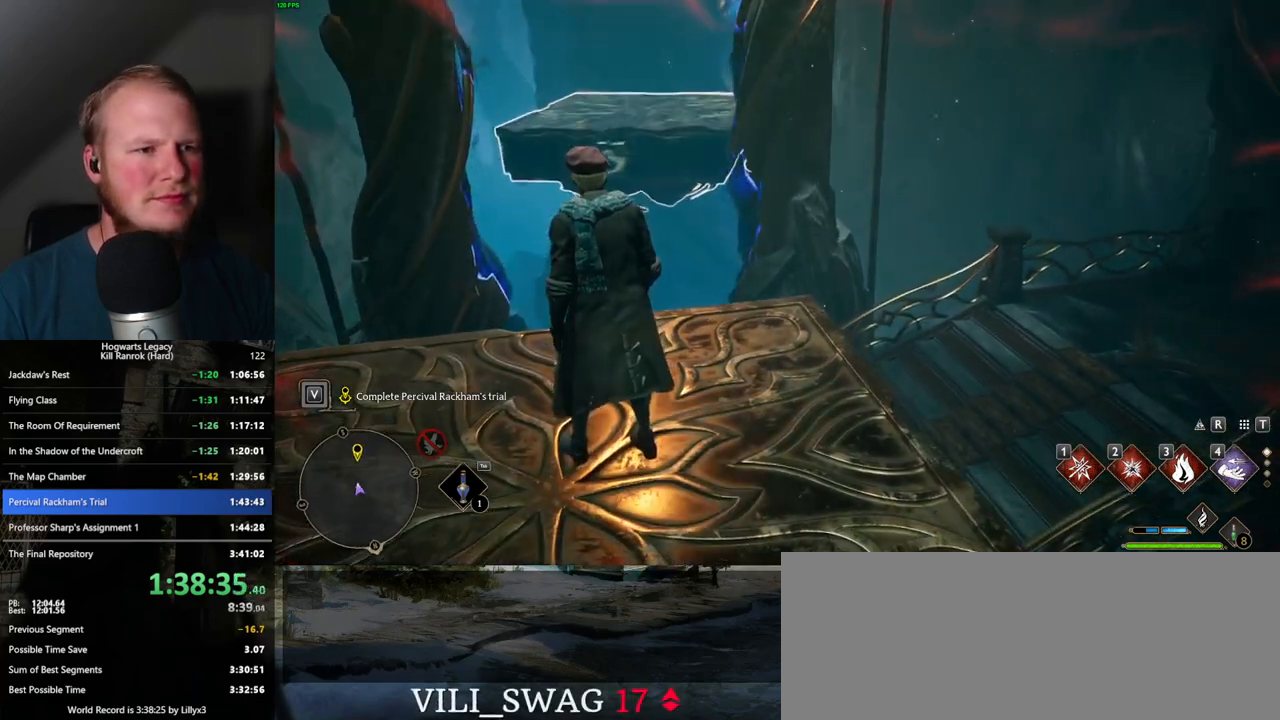
{"keys": ["4", "shift_l", "w"], "mouse": [], "events": [[334, "w", "down"], [350, "4", "down"], [450, "shift_l", "down"]]}
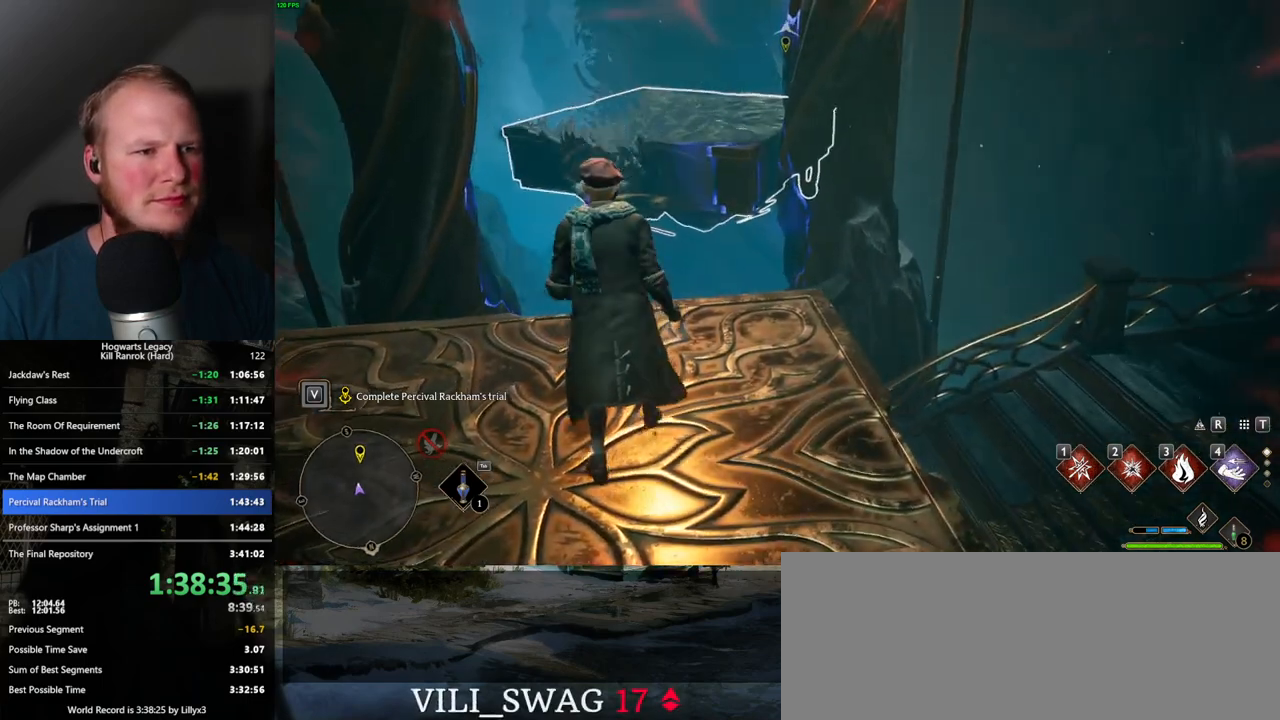
{"keys": ["w"], "mouse": ["mb5"], "events": [[17, "4", "up"], [100, "shift_l", "up"], [367, "mouse_mb5", "down"]]}
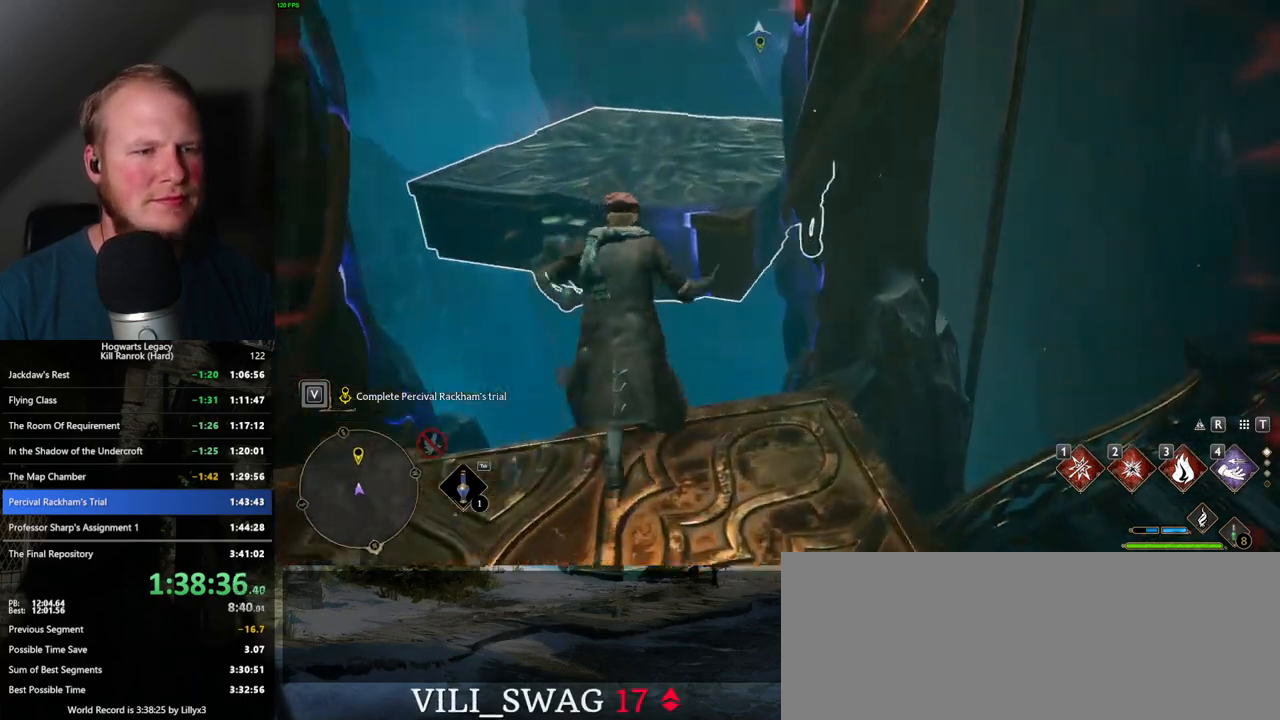
{"keys": ["w"], "mouse": [], "events": [[100, "mouse_mb5", "up"]]}
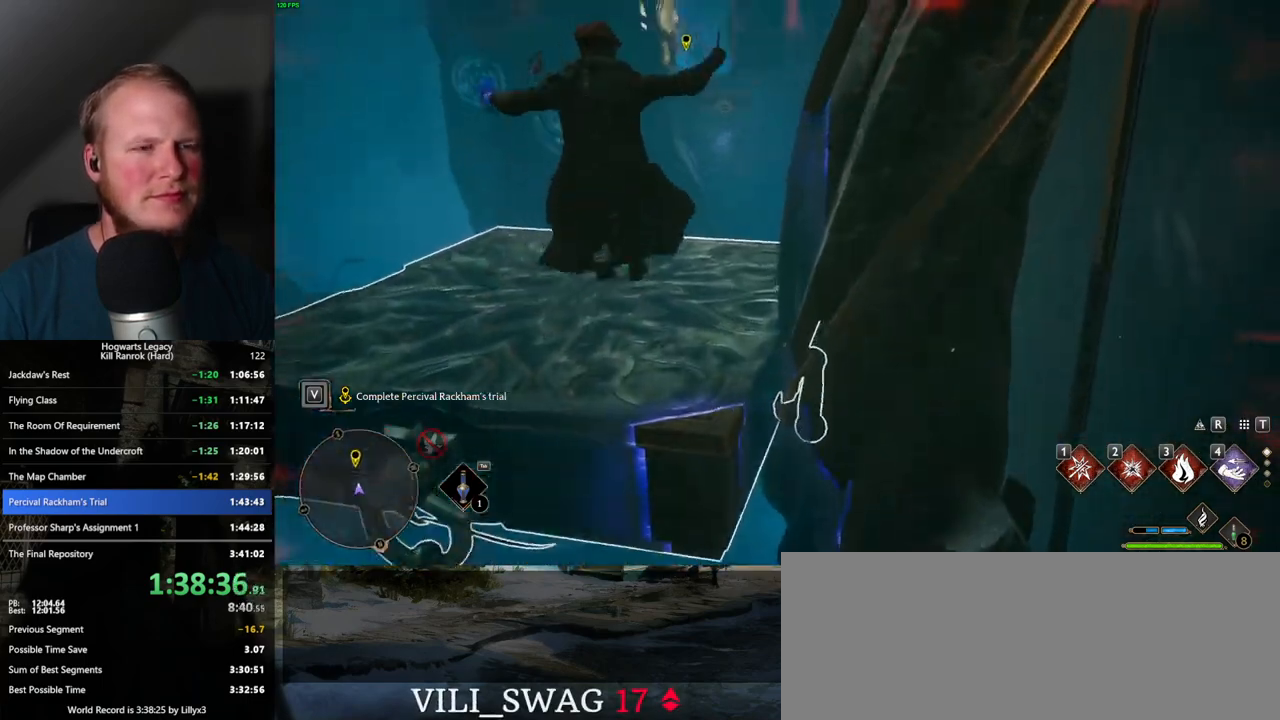
{"keys": [], "mouse": [], "events": [[250, "4", "down"], [300, "w", "up"], [350, "4", "up"]]}
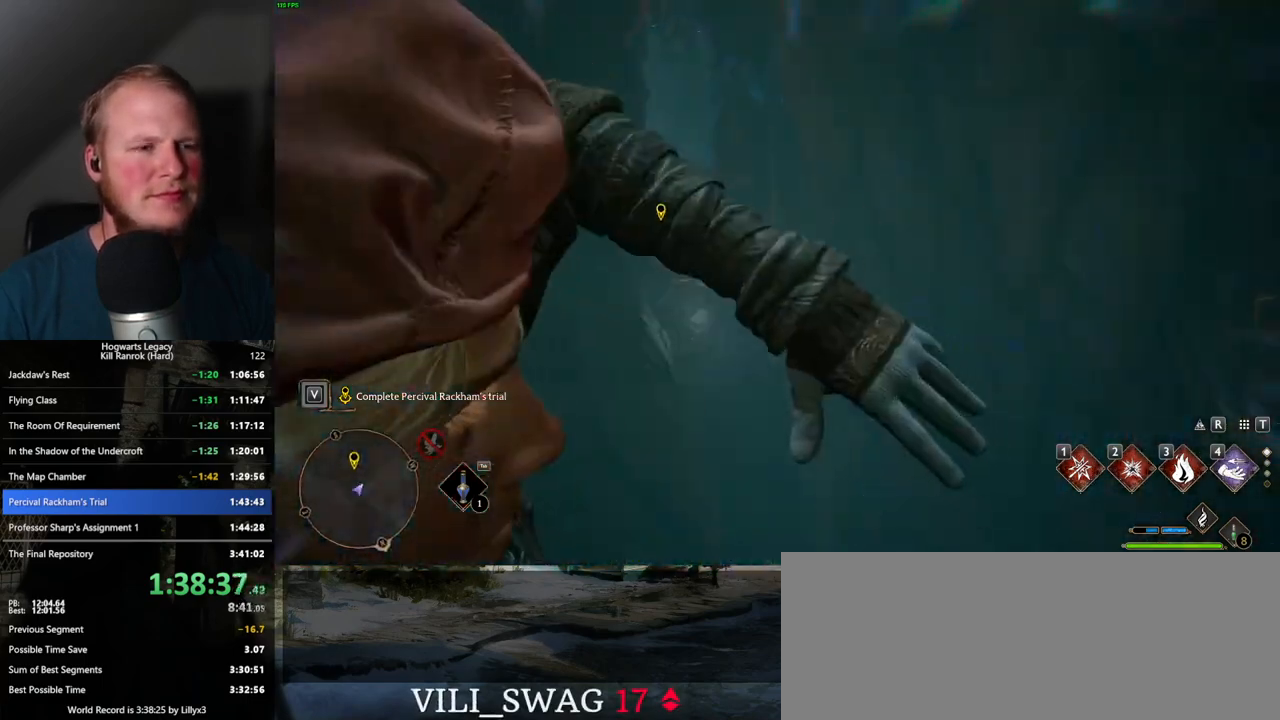
{"keys": [], "mouse": [], "events": []}
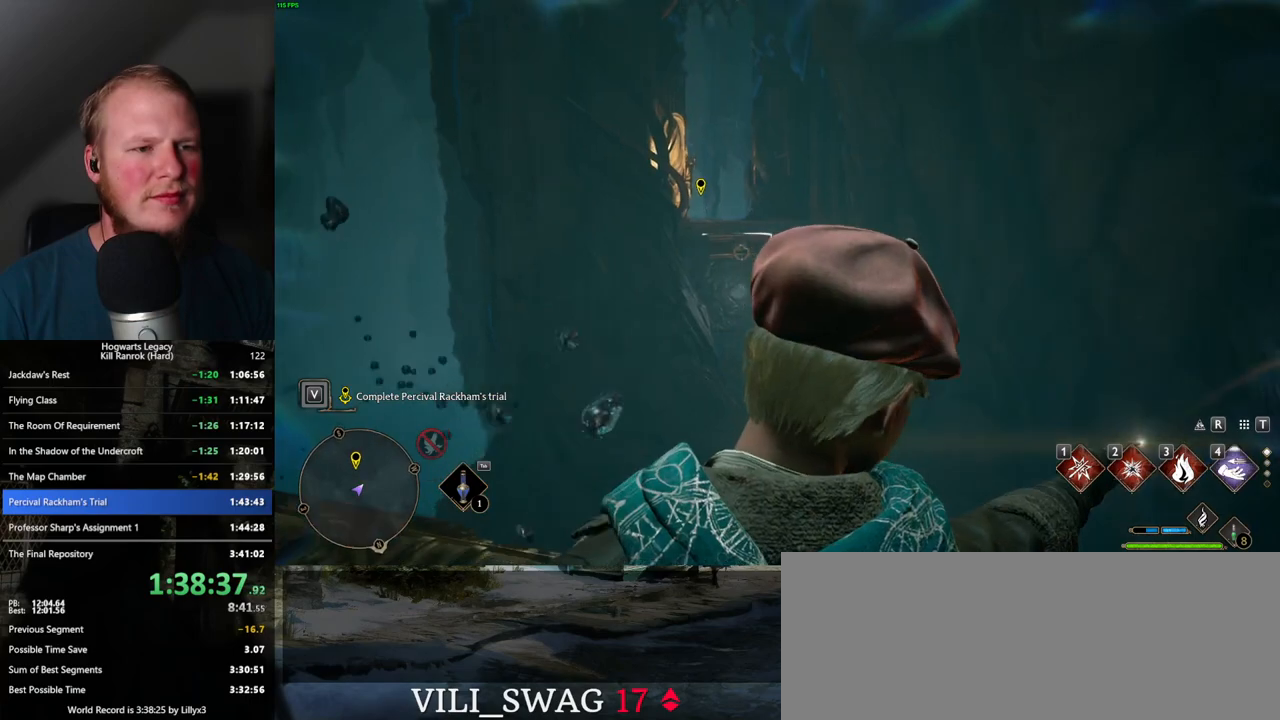
{"keys": ["a"], "mouse": [], "events": [[217, "a", "down"]]}
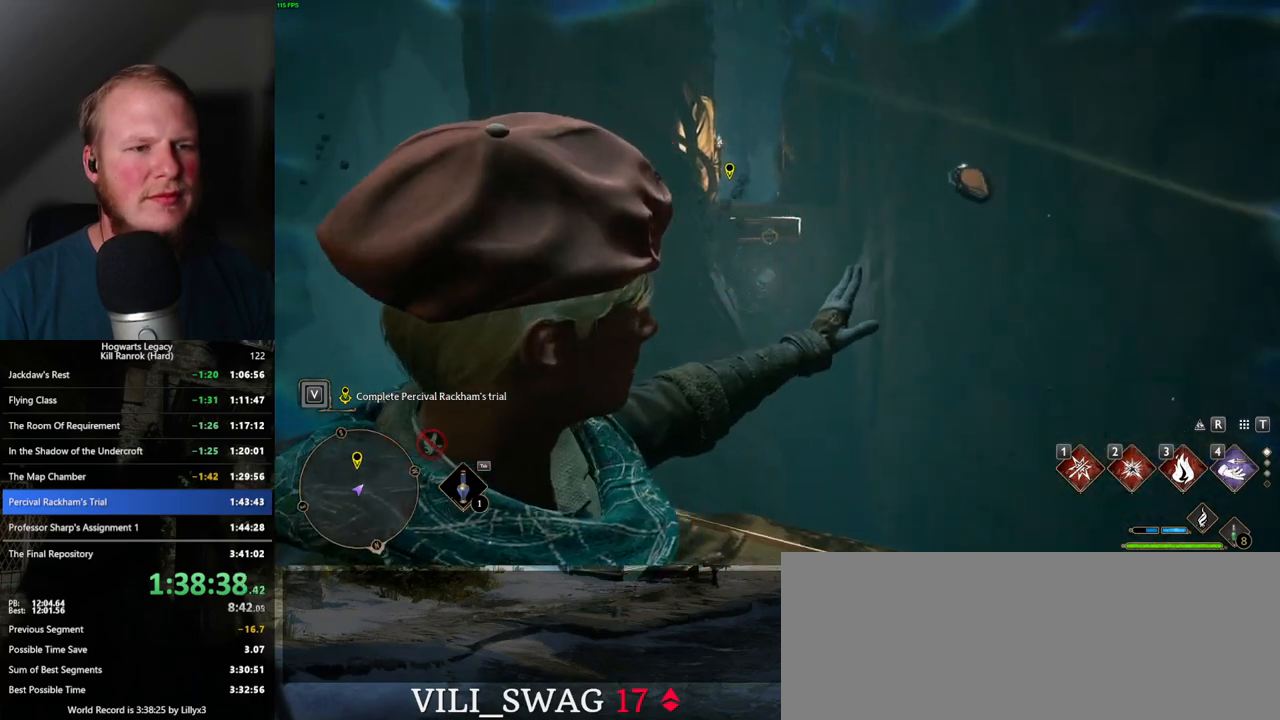
{"keys": [], "mouse": [], "events": [[150, "a", "up"], [300, "4", "down"], [417, "4", "up"]]}
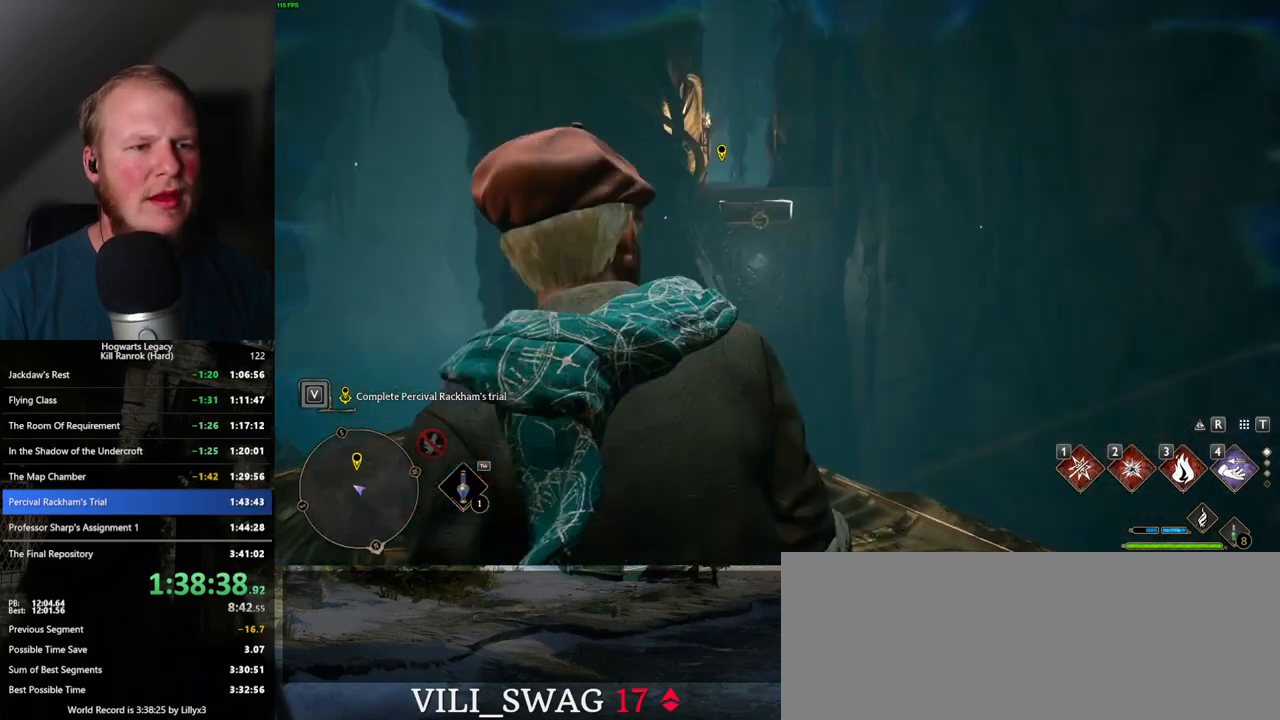
{"keys": ["a"], "mouse": [], "events": [[17, "4", "down"], [117, "4", "up"], [400, "a", "down"]]}
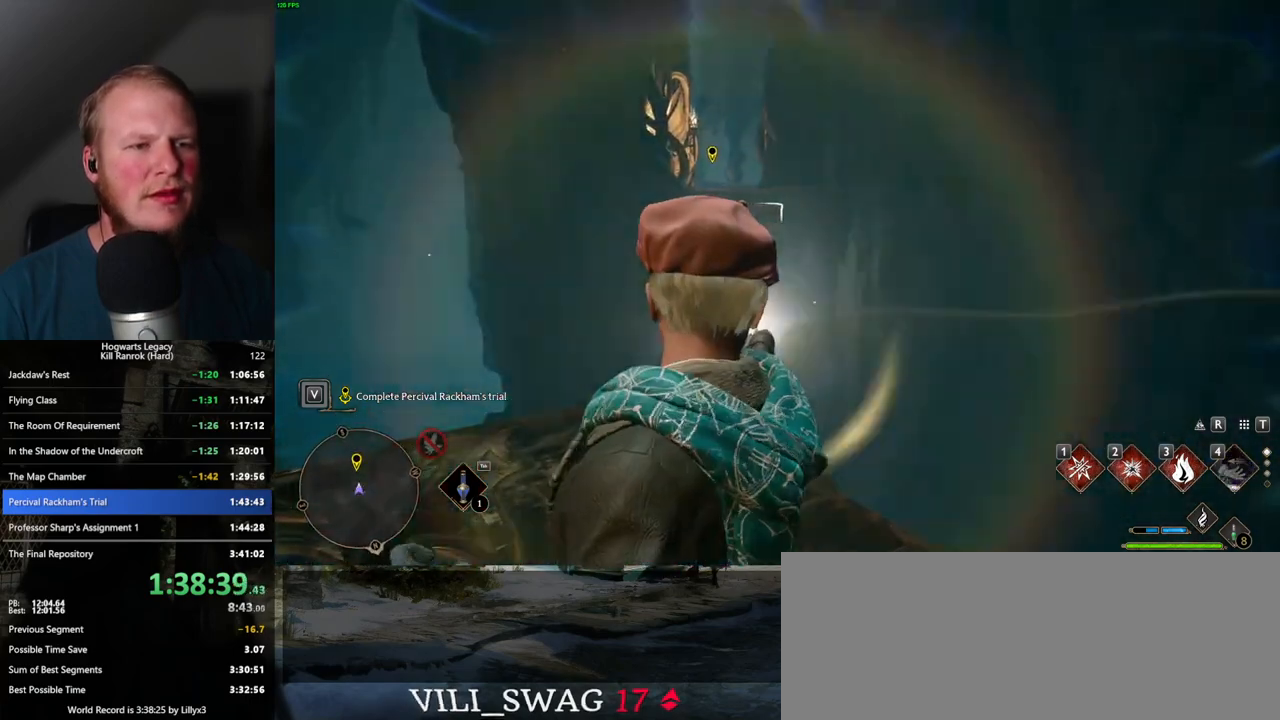
{"keys": ["a", "w"], "mouse": [], "events": [[84, "w", "down"]]}
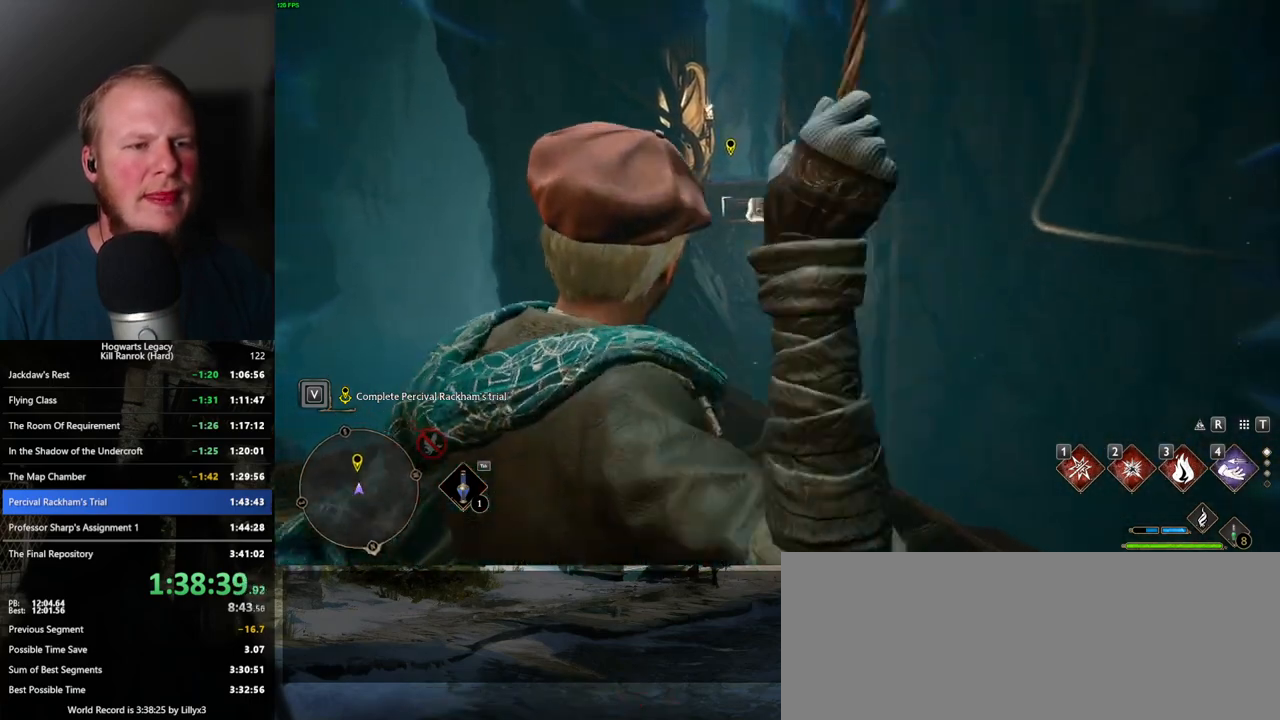
{"keys": ["tab"], "mouse": [], "events": [[84, "a", "up"], [334, "w", "up"], [500, "tab", "down"]]}
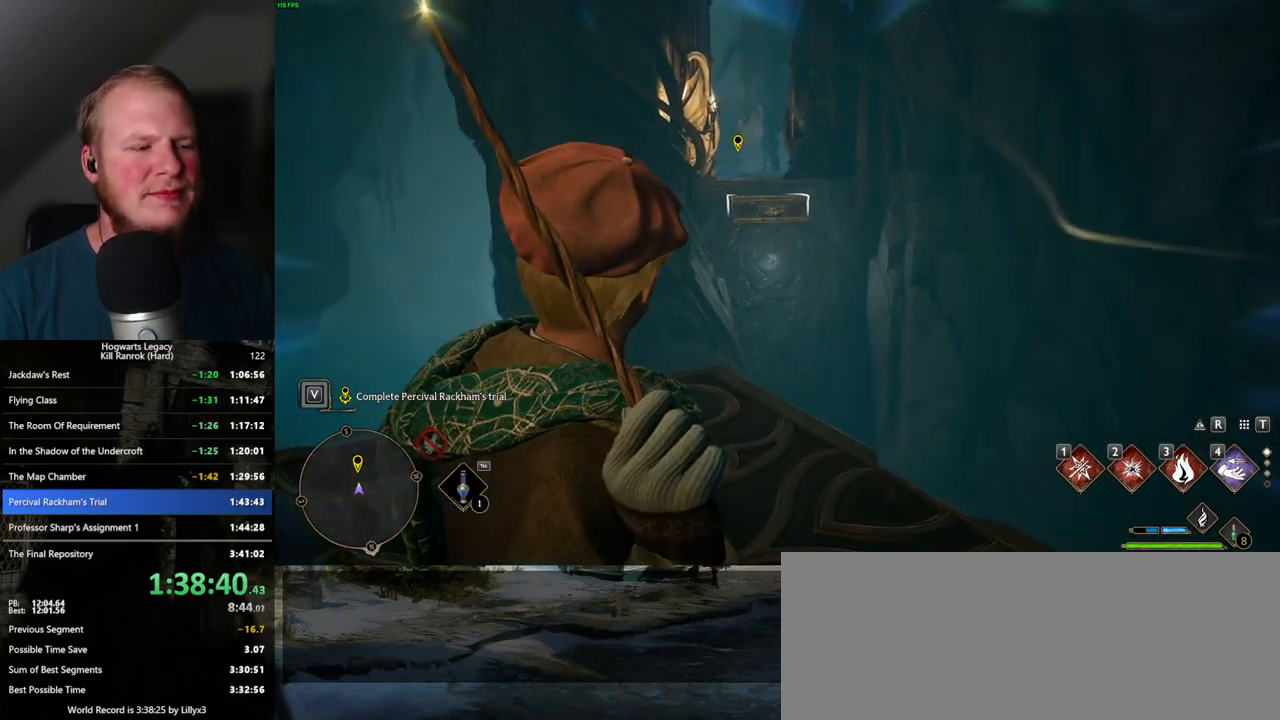
{"keys": ["tab"], "mouse": [], "events": []}
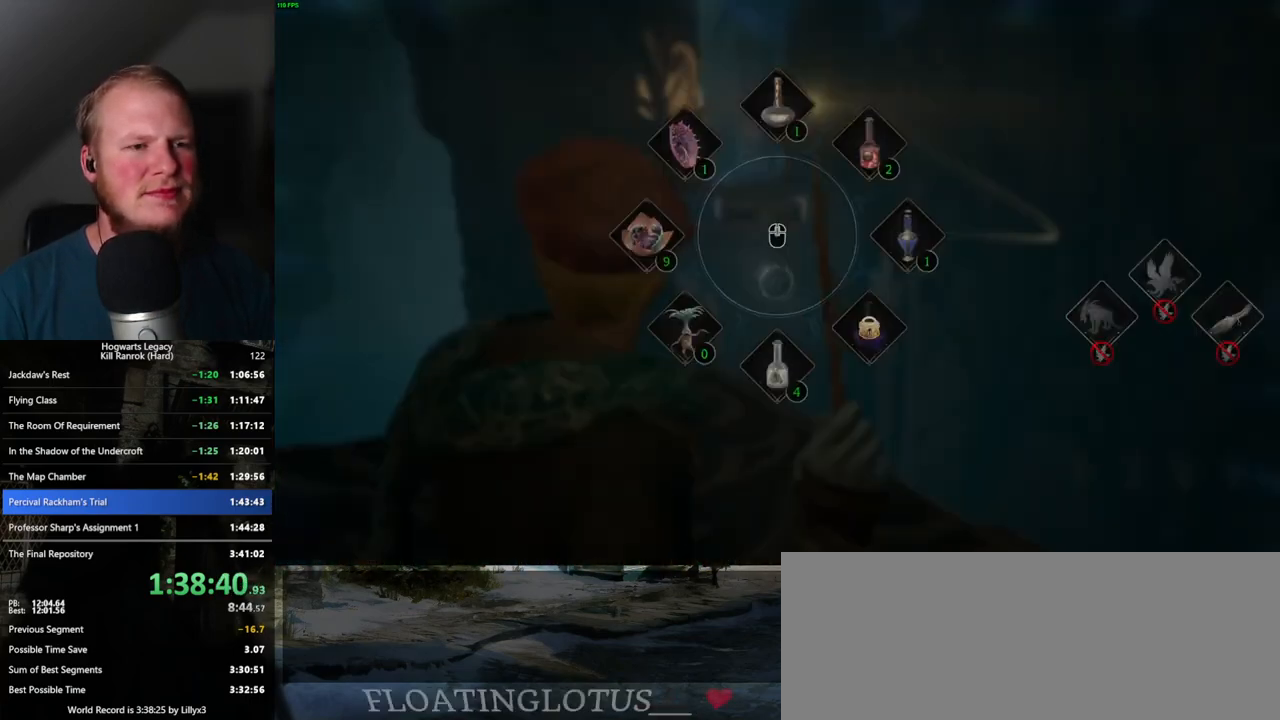
{"keys": ["tab"], "mouse": [], "events": []}
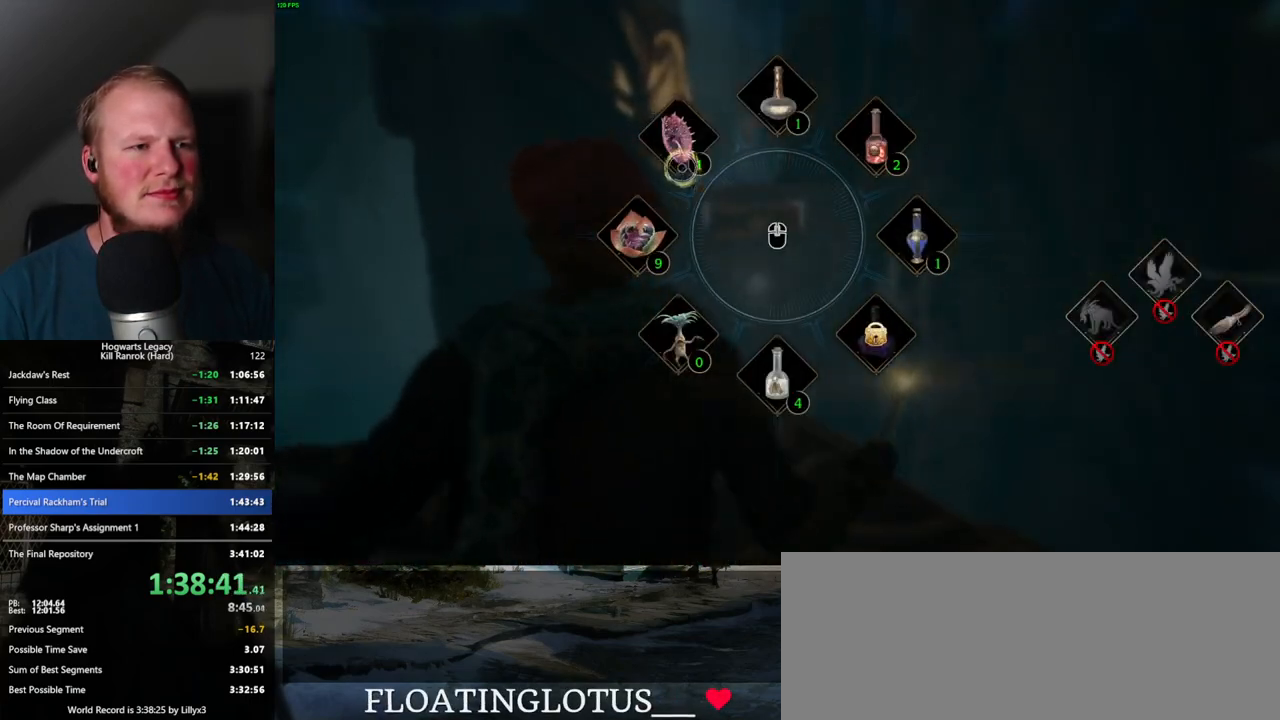
{"keys": [], "mouse": [], "events": [[50, "mouse_left", "down"], [184, "mouse_left", "up"], [450, "tab", "up"]]}
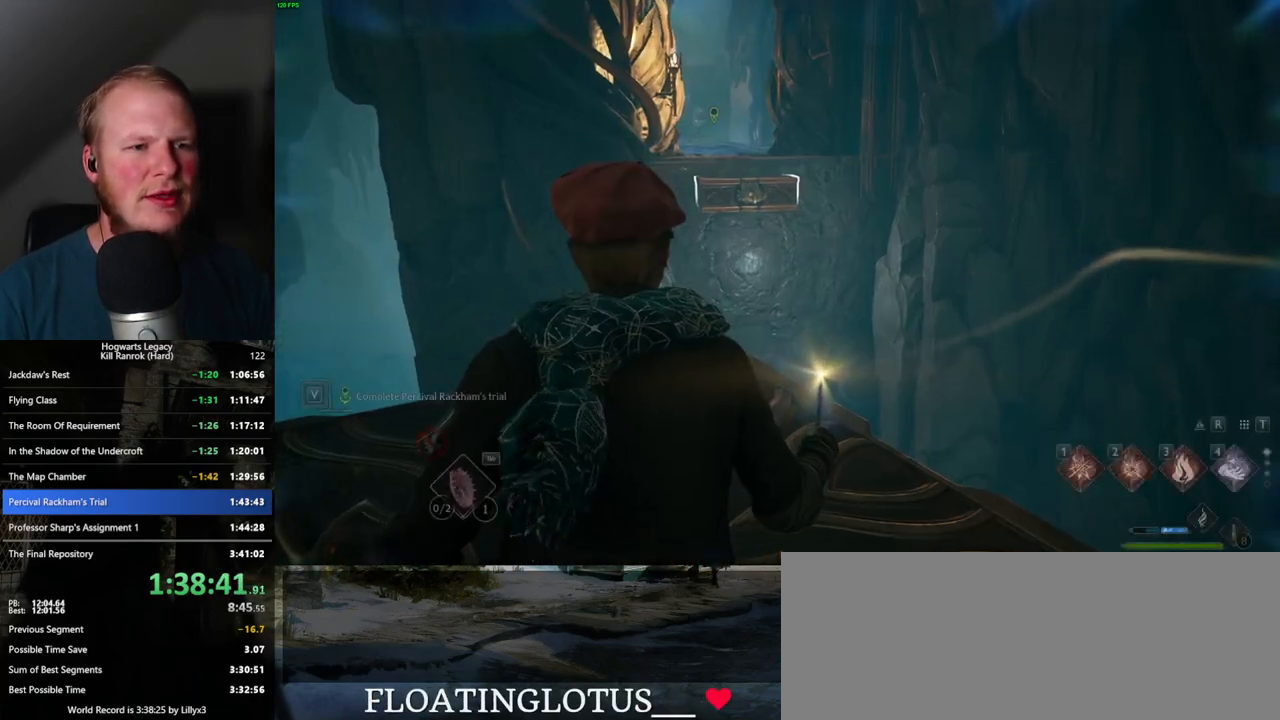
{"keys": [], "mouse": [], "events": []}
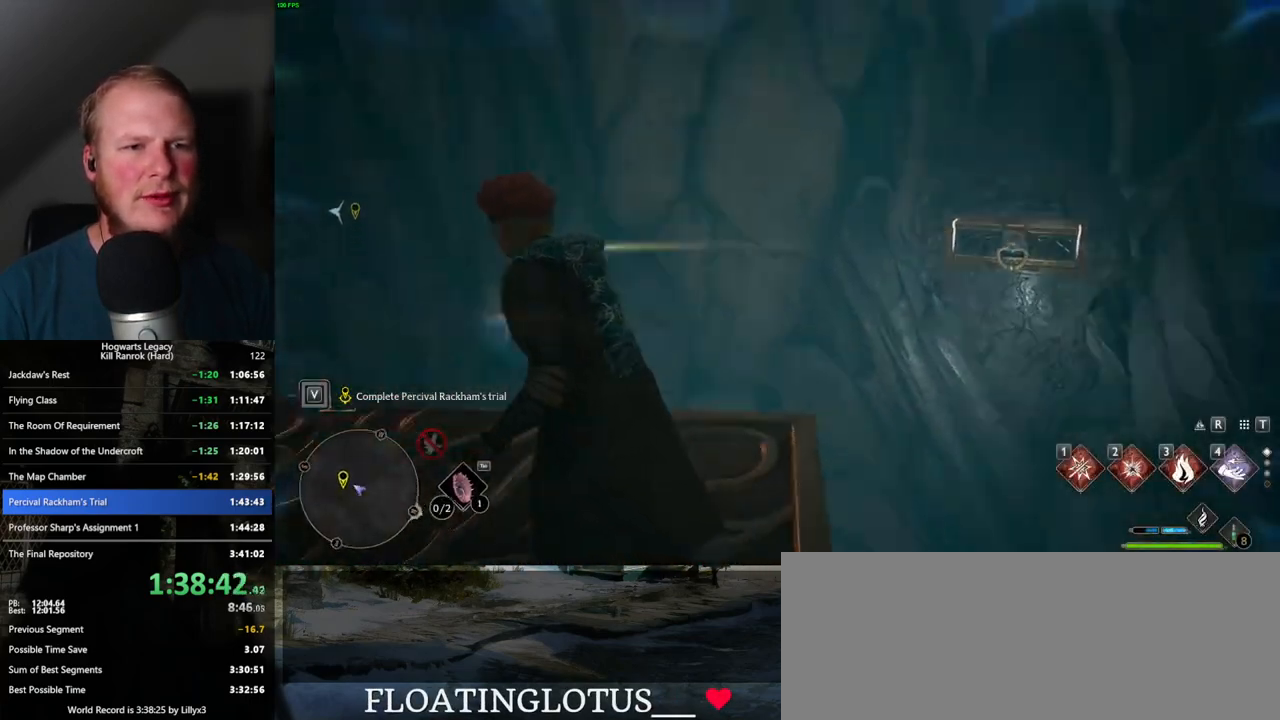
{"keys": ["a", "s"], "mouse": [], "events": [[300, "a", "down"], [450, "s", "down"]]}
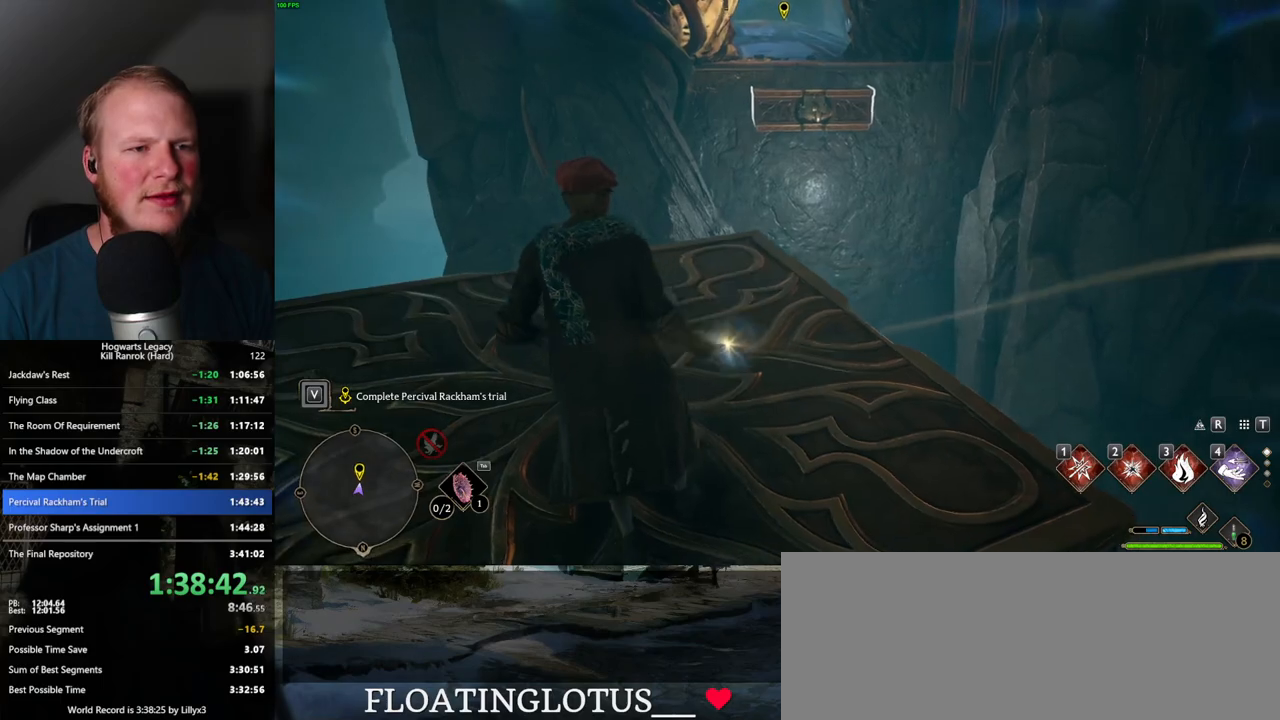
{"keys": [], "mouse": [], "events": [[117, "s", "up"], [200, "a", "up"]]}
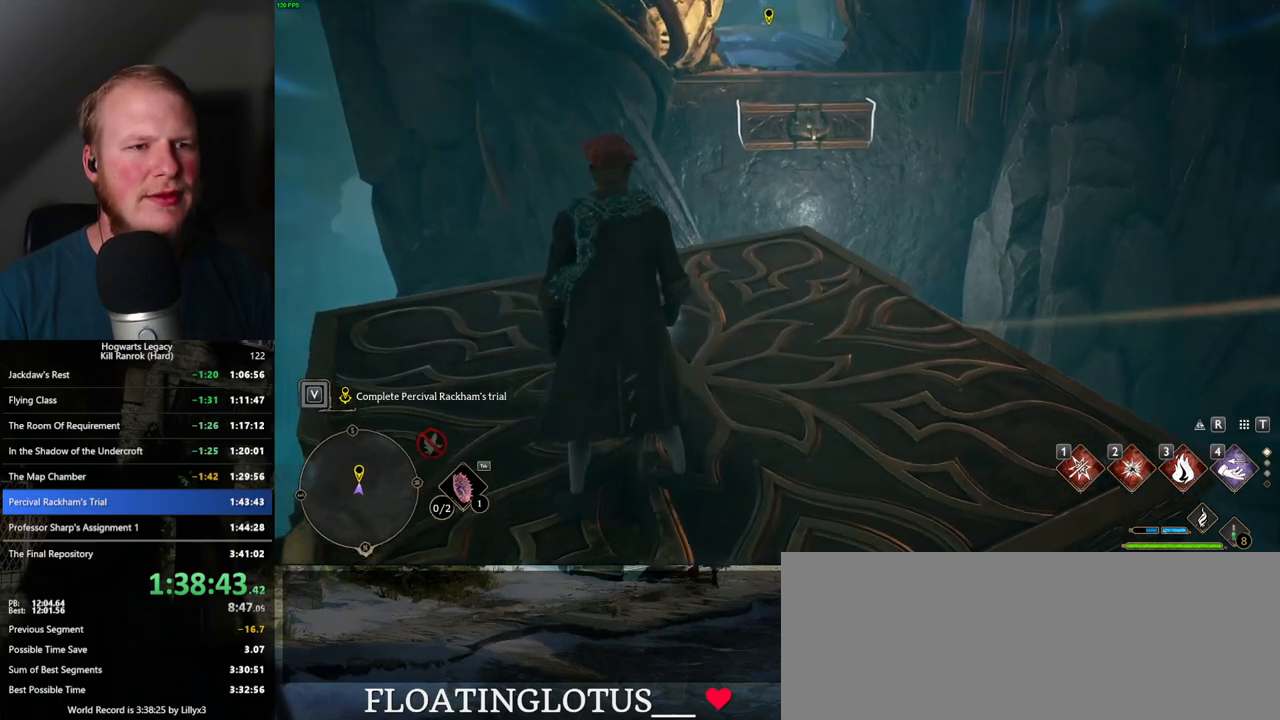
{"keys": [], "mouse": [], "events": [[184, "w", "down"], [350, "w", "up"]]}
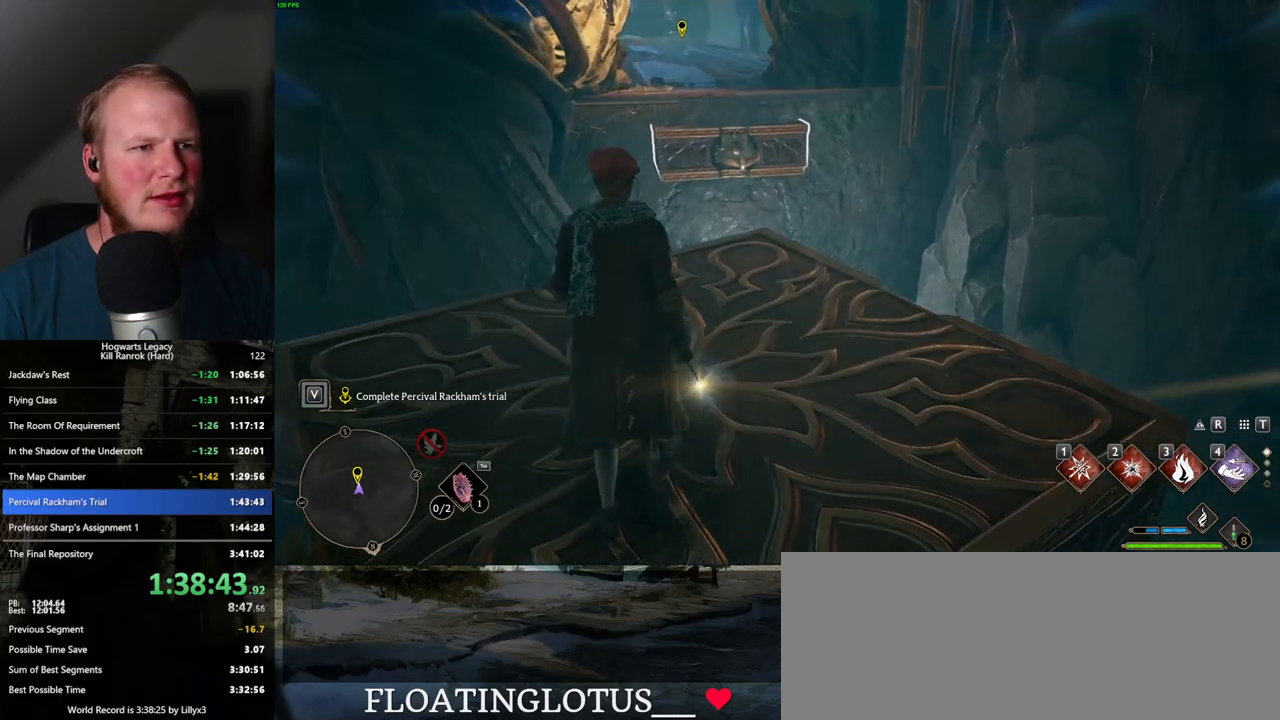
{"keys": [], "mouse": [], "events": []}
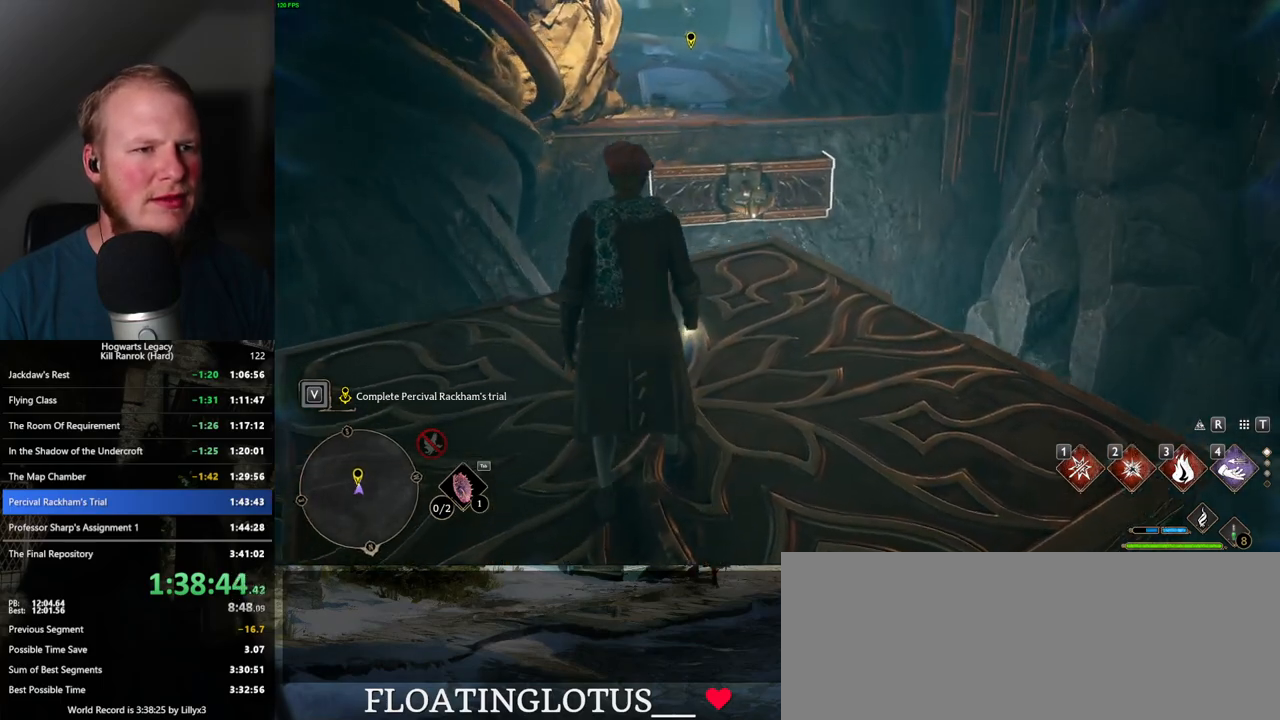
{"keys": ["w"], "mouse": [], "events": [[34, "w", "down"], [150, "4", "down"], [300, "shift_l", "down"], [334, "4", "up"], [450, "shift_l", "up"]]}
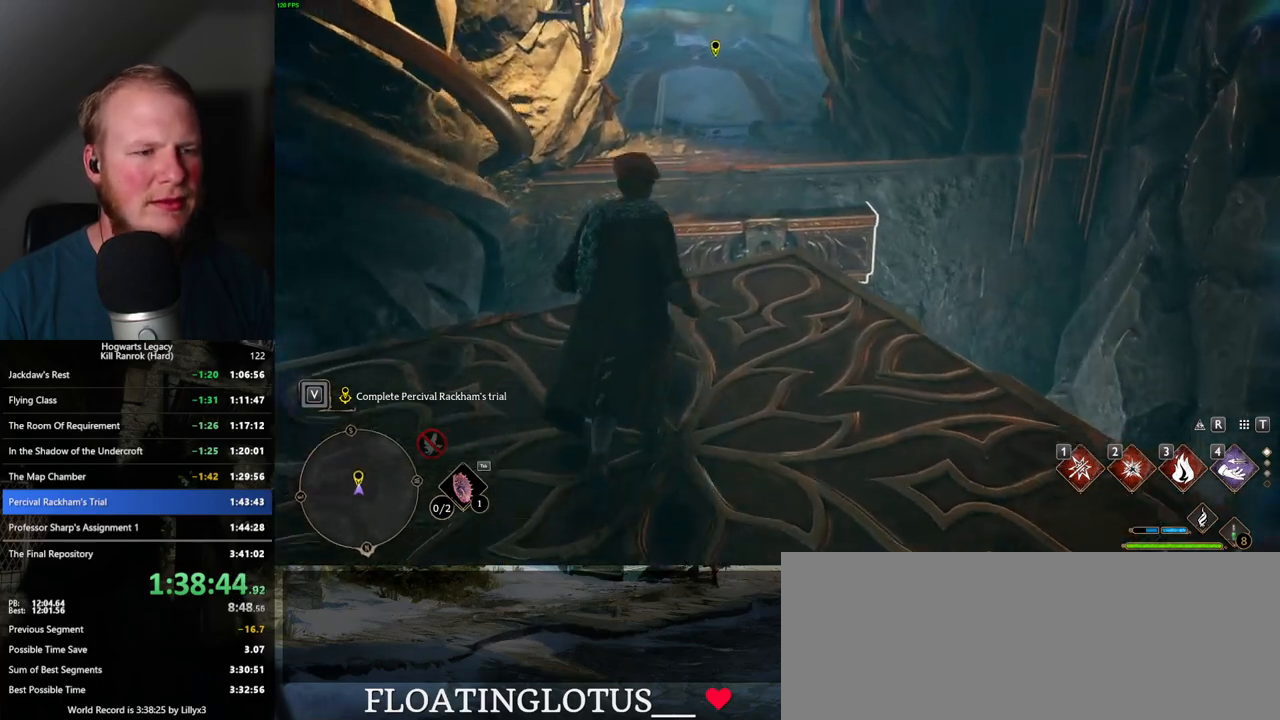
{"keys": ["w"], "mouse": [], "events": [[250, "mouse_mb5", "down"], [434, "mouse_mb5", "up"]]}
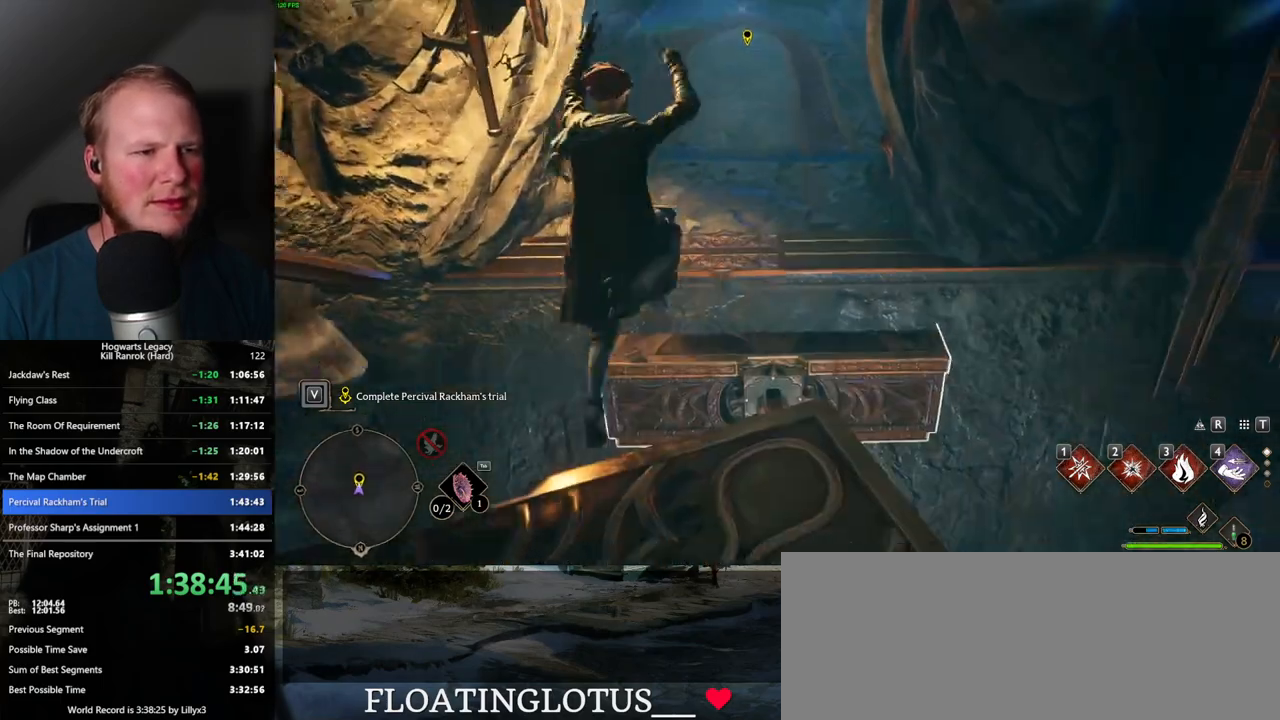
{"keys": ["w"], "mouse": [], "events": []}
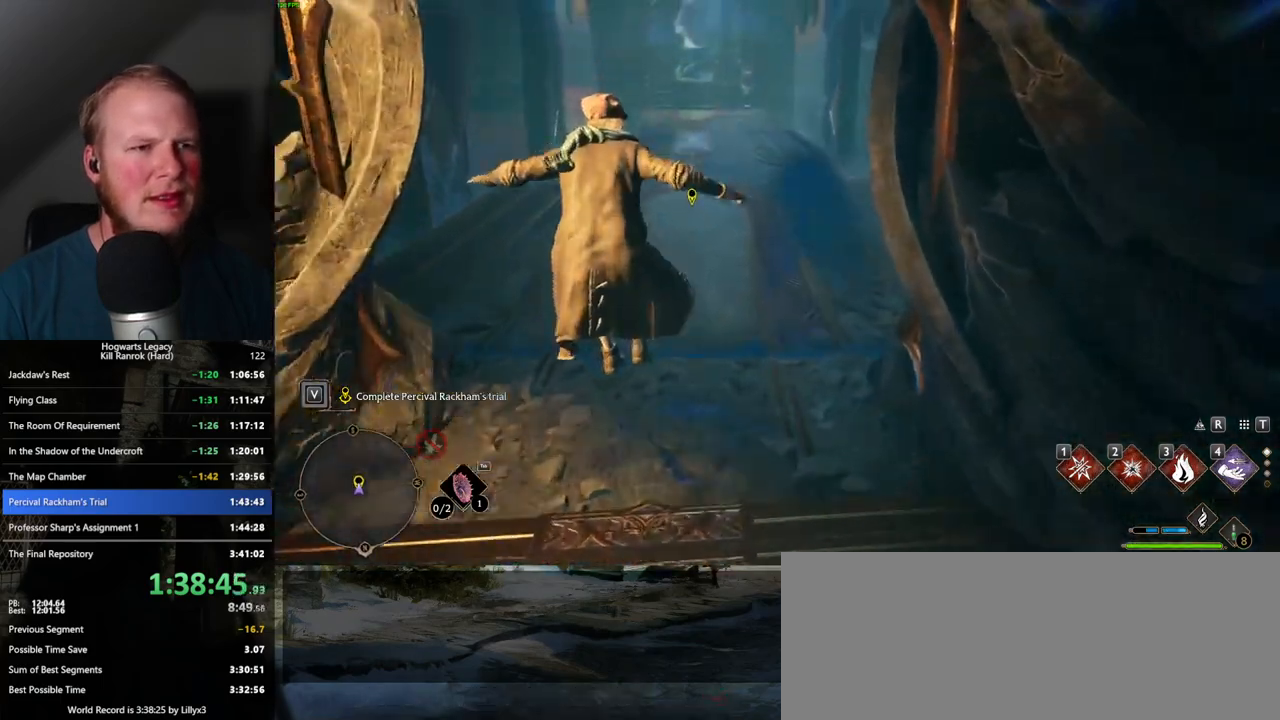
{"keys": ["space", "w"], "mouse": [], "events": [[234, "space", "down"]]}
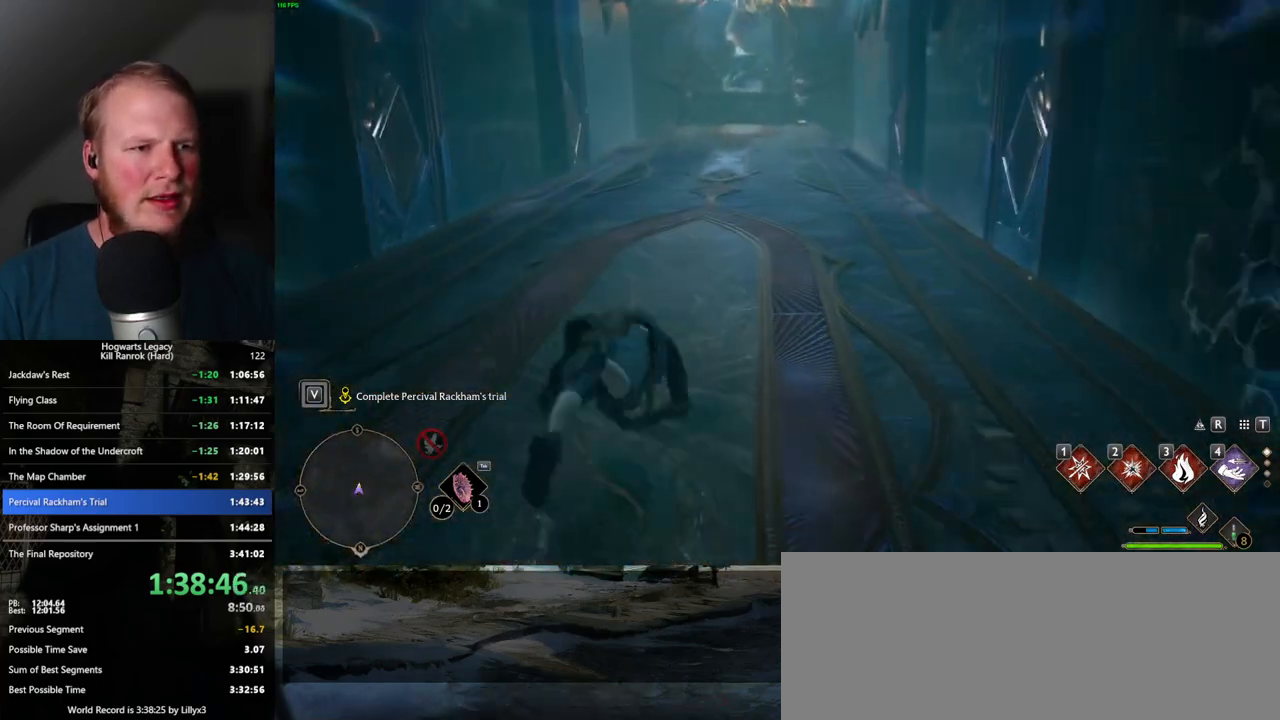
{"keys": ["w"], "mouse": [], "events": [[367, "space", "up"]]}
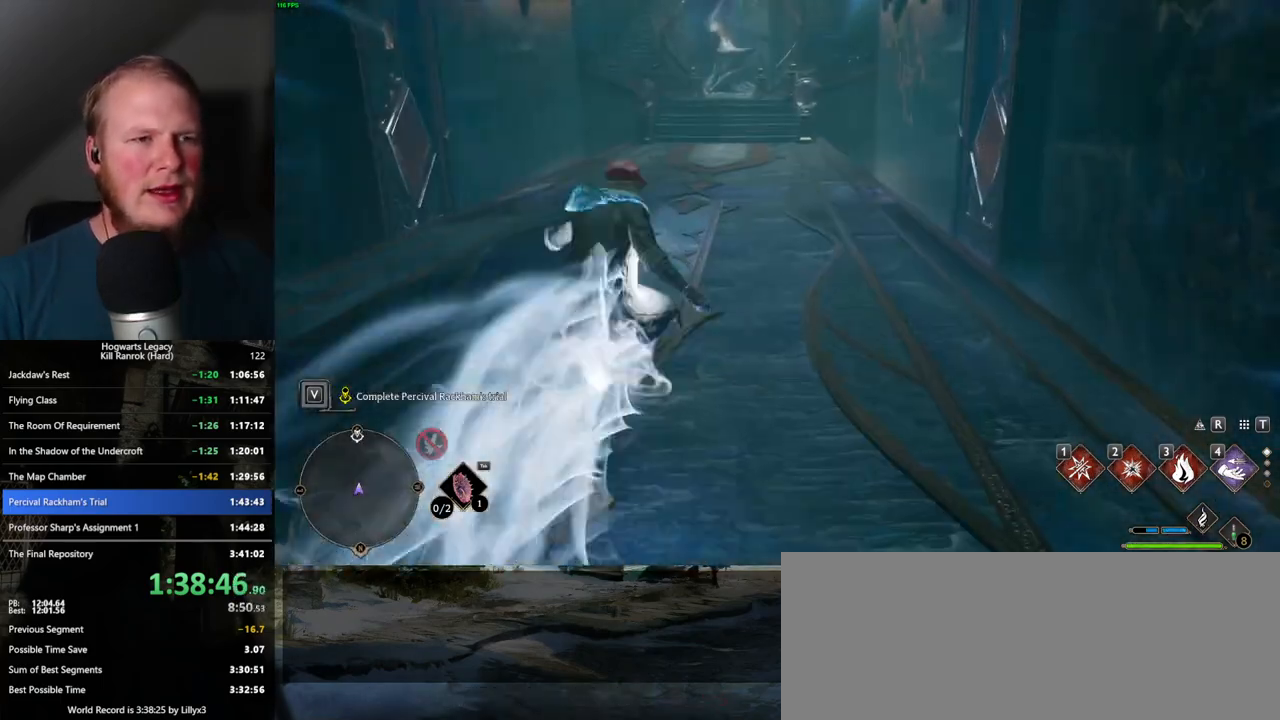
{"keys": ["space", "w"], "mouse": [], "events": [[200, "space", "down"]]}
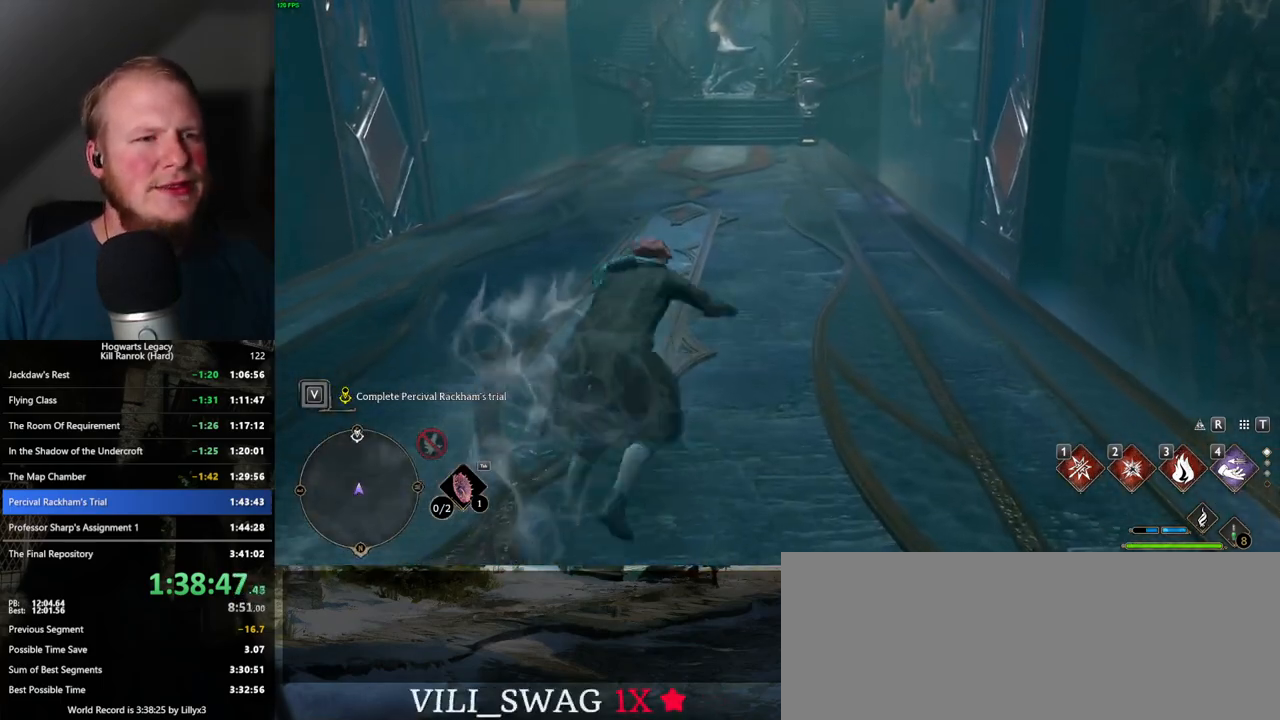
{"keys": ["w"], "mouse": [], "events": [[484, "space", "up"]]}
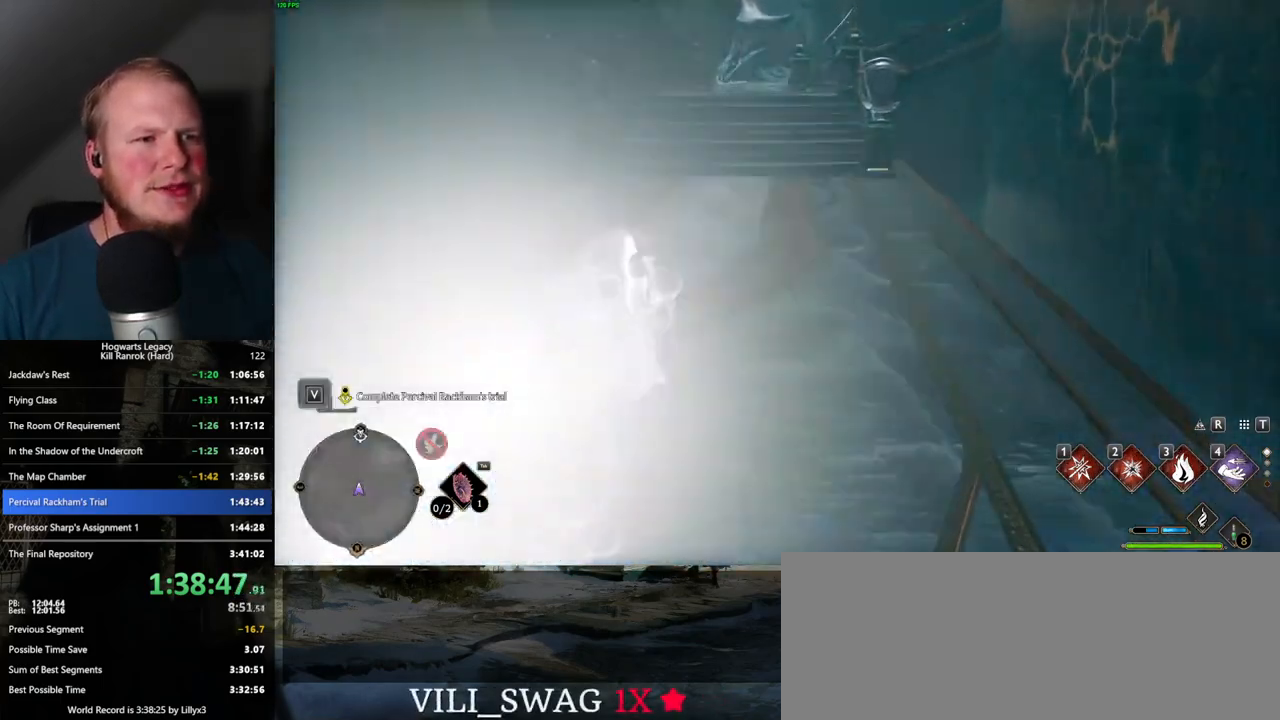
{"keys": ["space", "w"], "mouse": [], "events": [[300, "space", "down"]]}
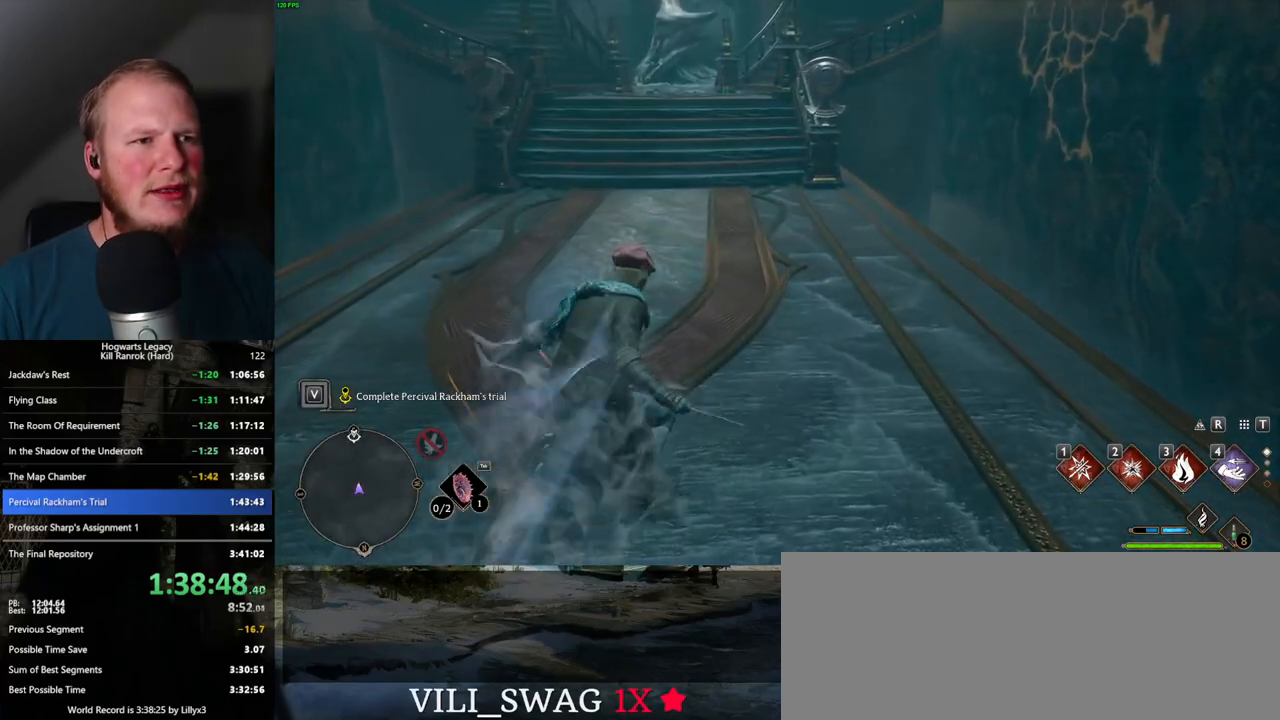
{"keys": ["space", "w"], "mouse": [], "events": []}
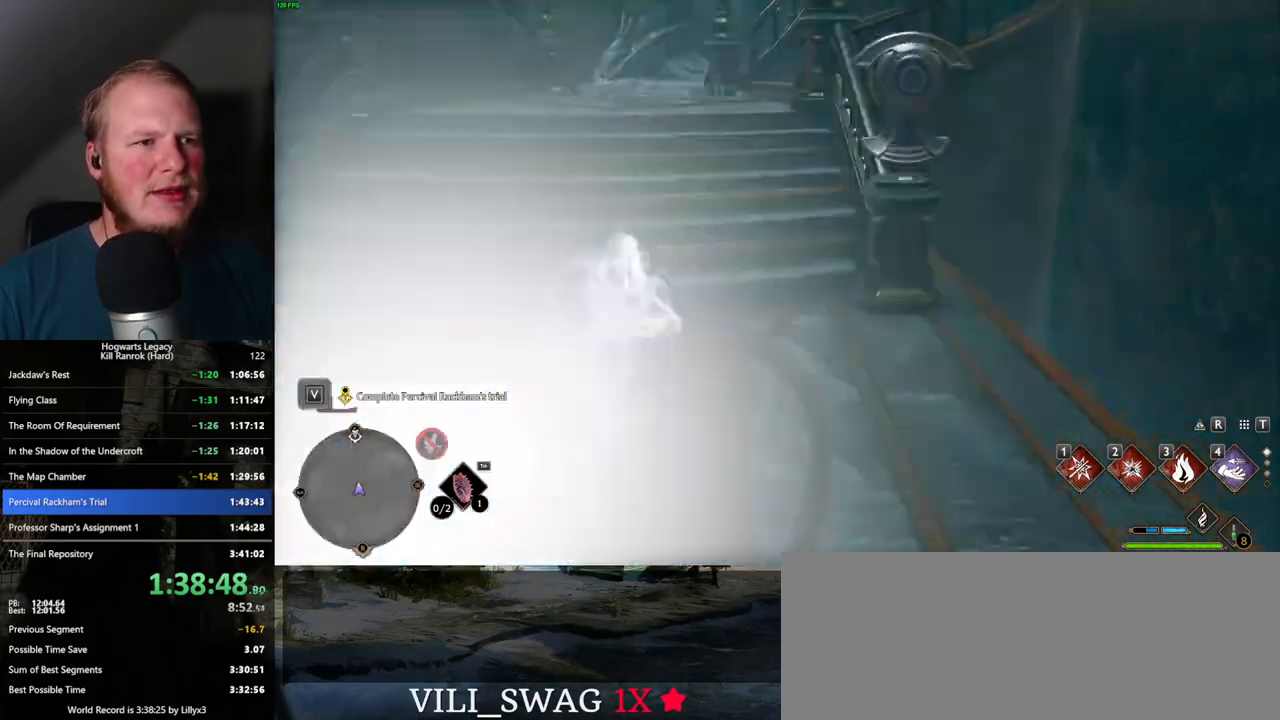
{"keys": ["w"], "mouse": [], "events": [[267, "space", "up"]]}